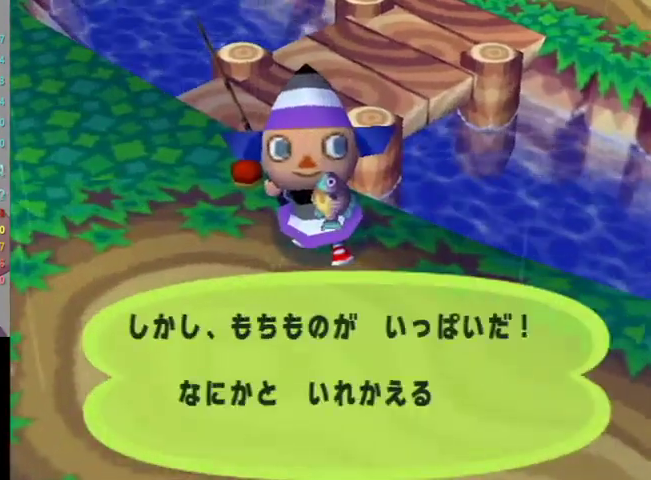
Gameplay with a controller (Nintendo layout); each line is a JSON object with the inputs held at the frame after it. "events" lists button and stick changes between this image and that frame as [ms after this image, input, new state], when the widget could be followed in between. Not read: L2 L3 R2 R3 SELECT Z.
{"buttons": [], "left_stick": "center", "right_stick": "center", "events": [[33, "B", "up"], [133, "B", "down"], [200, "B", "up"], [267, "B", "down"], [333, "B", "up"], [433, "B", "down"], [500, "B", "up"]]}
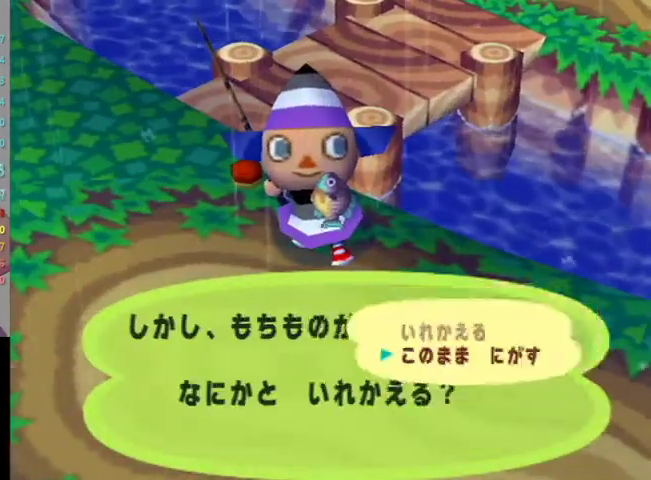
{"buttons": ["L1"], "left_stick": "up", "right_stick": "center", "events": [[33, "B", "down"], [133, "B", "up"], [233, "B", "down"], [233, "L1", "down"], [300, "B", "up"], [300, "left_stick", "up-right"], [467, "left_stick", "up"]]}
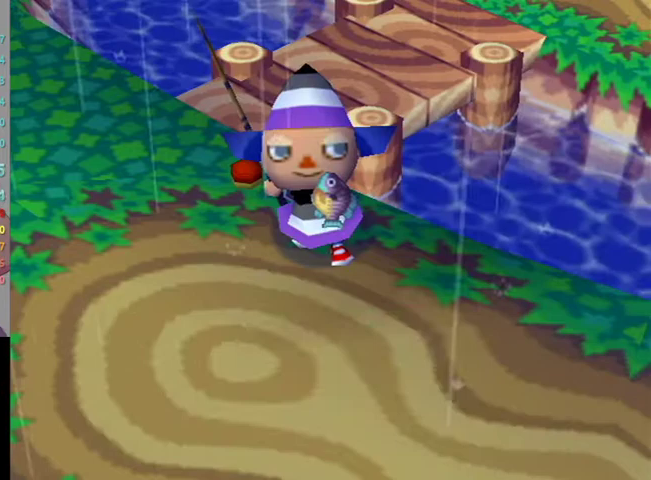
{"buttons": ["L1"], "left_stick": "up", "right_stick": "center", "events": []}
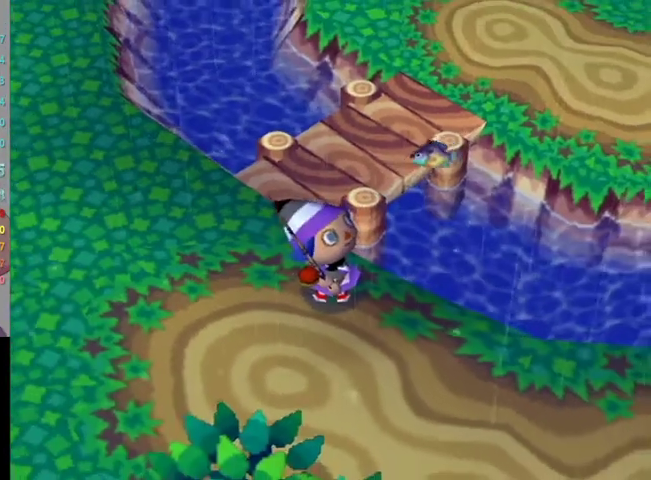
{"buttons": ["L1"], "left_stick": "up", "right_stick": "center", "events": []}
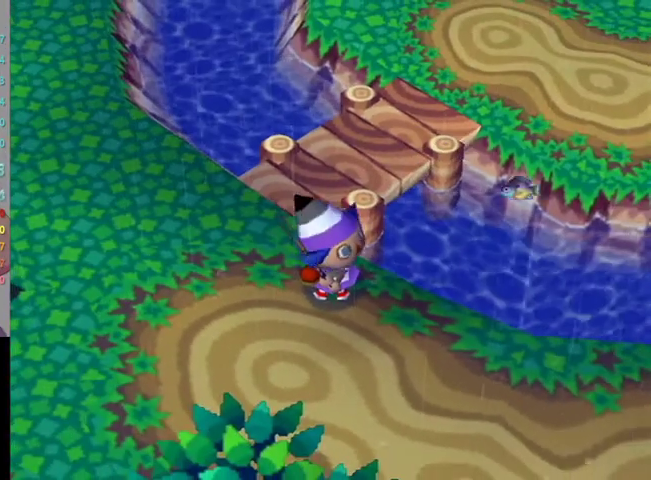
{"buttons": ["L1"], "left_stick": "up", "right_stick": "center", "events": []}
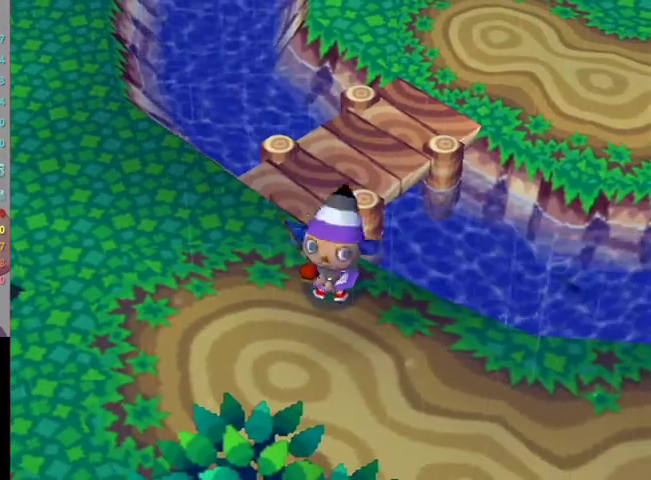
{"buttons": ["L1"], "left_stick": "up-right", "right_stick": "center", "events": [[33, "left_stick", "up-left"], [267, "left_stick", "up"], [500, "left_stick", "up-right"]]}
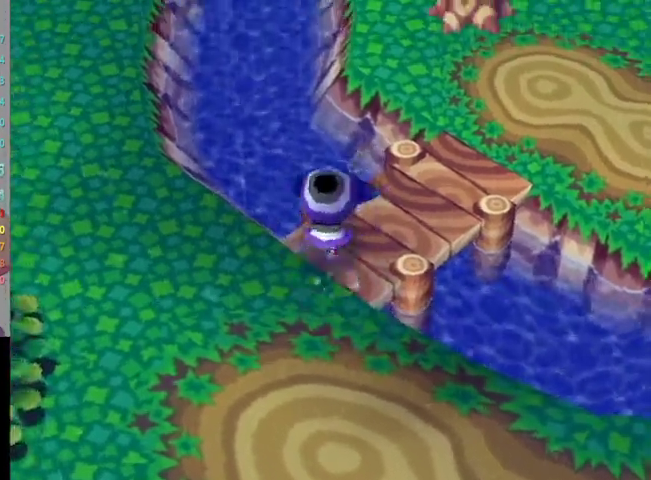
{"buttons": ["L1"], "left_stick": "right", "right_stick": "center", "events": [[467, "left_stick", "right"]]}
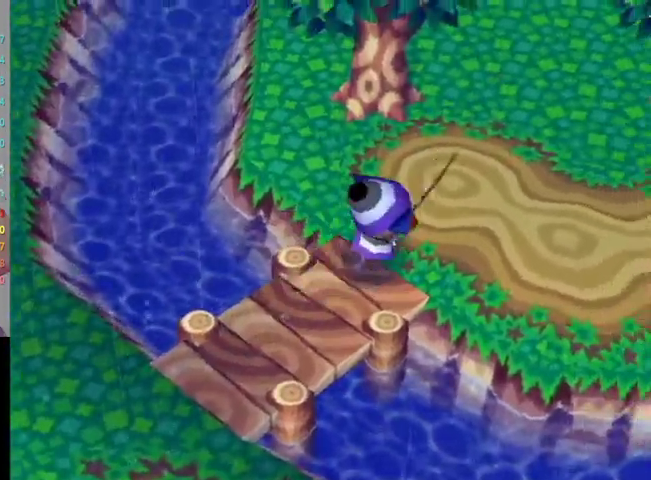
{"buttons": ["L1"], "left_stick": "right", "right_stick": "center", "events": []}
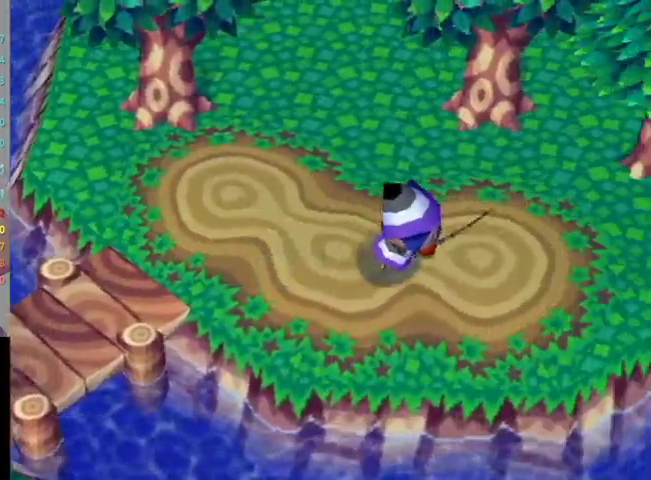
{"buttons": ["L1"], "left_stick": "right", "right_stick": "center", "events": []}
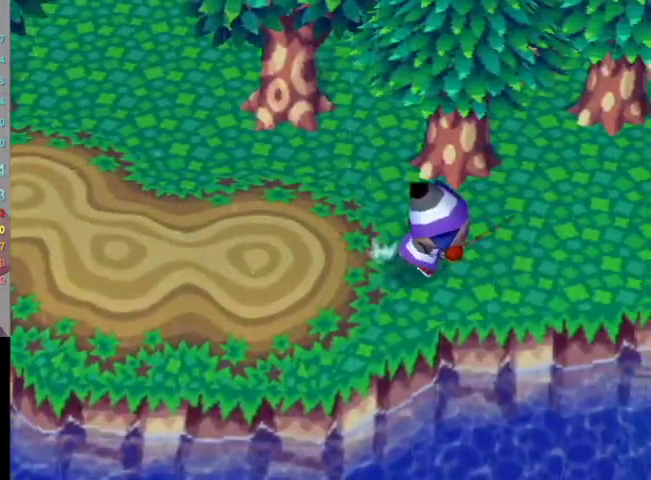
{"buttons": ["L1"], "left_stick": "right", "right_stick": "center", "events": []}
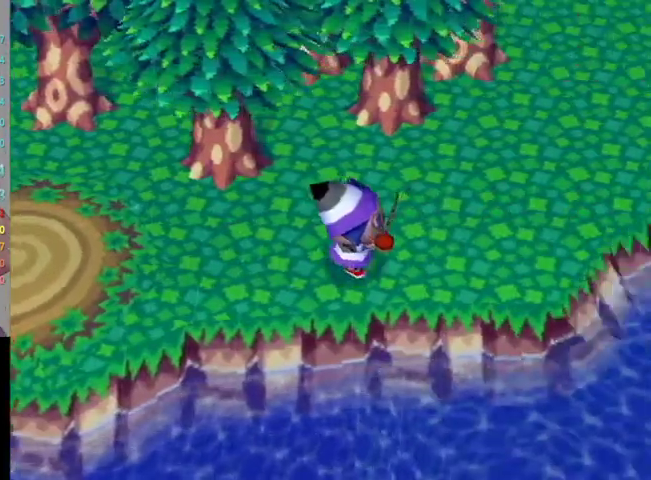
{"buttons": [], "left_stick": "up-right", "right_stick": "center", "events": [[100, "left_stick", "center"], [133, "L1", "up"], [400, "left_stick", "up-right"]]}
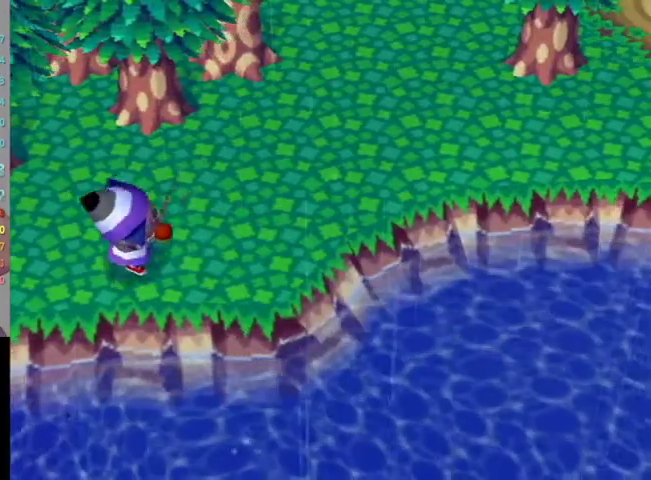
{"buttons": [], "left_stick": "up-right", "right_stick": "center", "events": []}
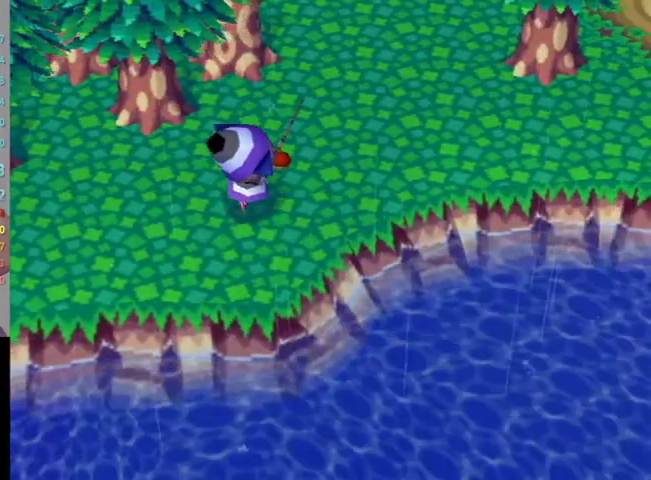
{"buttons": [], "left_stick": "up-right", "right_stick": "center", "events": []}
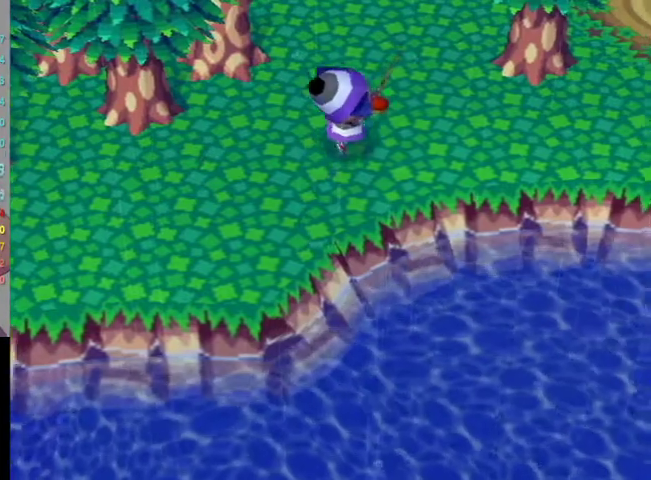
{"buttons": [], "left_stick": "right", "right_stick": "center", "events": [[100, "left_stick", "right"]]}
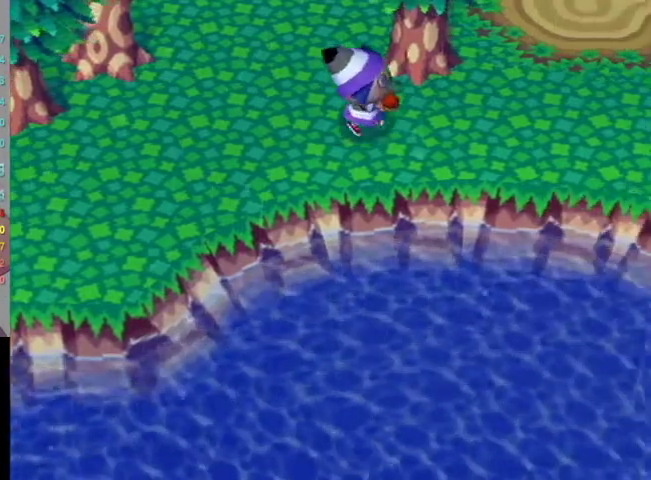
{"buttons": [], "left_stick": "down-right", "right_stick": "center", "events": [[133, "left_stick", "down-right"]]}
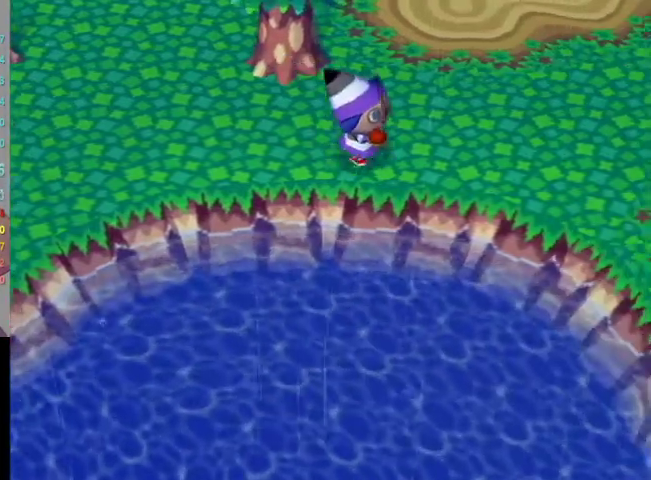
{"buttons": [], "left_stick": "down-right", "right_stick": "center", "events": []}
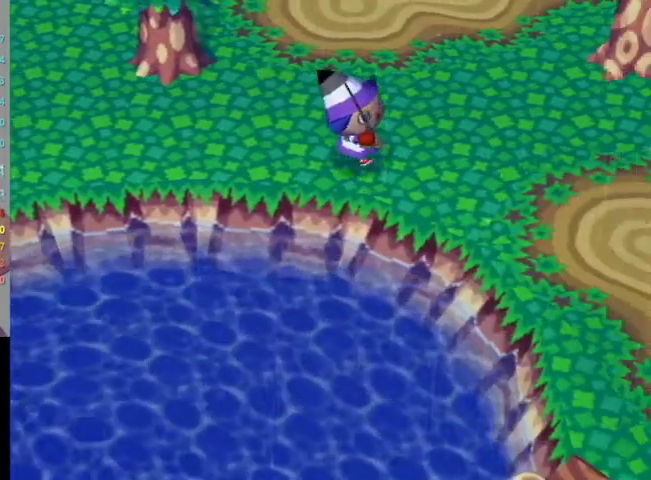
{"buttons": [], "left_stick": "down-right", "right_stick": "center", "events": []}
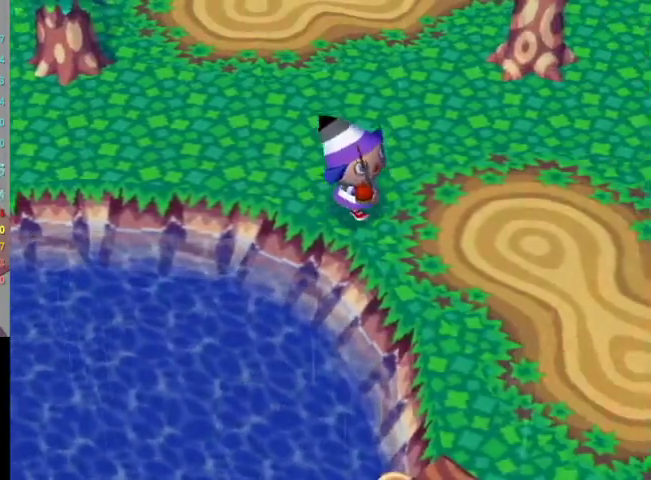
{"buttons": [], "left_stick": "down", "right_stick": "center", "events": [[400, "left_stick", "down"]]}
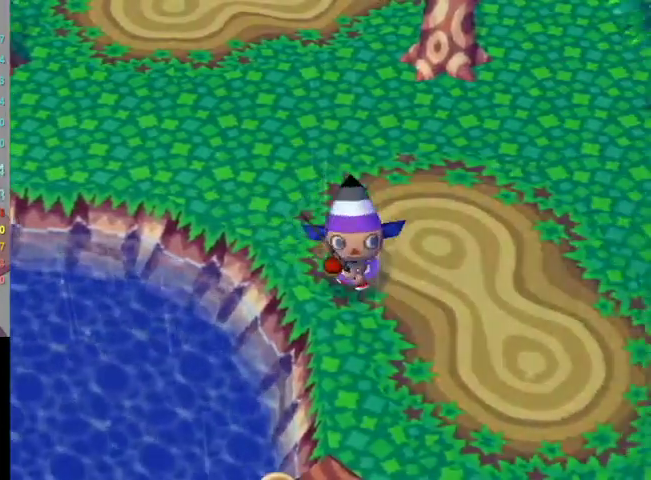
{"buttons": [], "left_stick": "down", "right_stick": "center", "events": []}
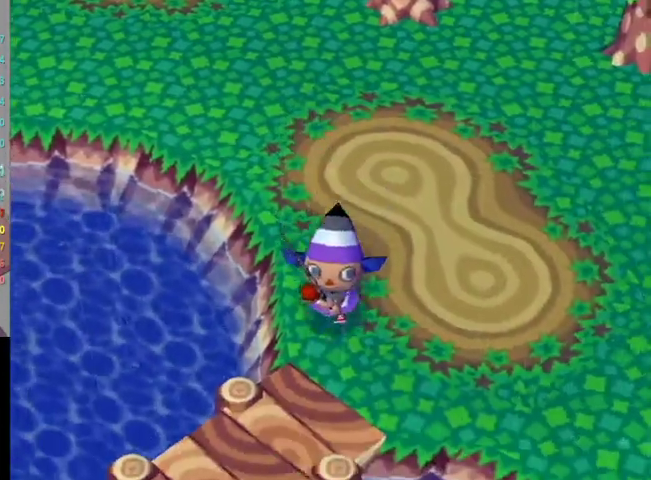
{"buttons": [], "left_stick": "down-left", "right_stick": "center", "events": [[300, "left_stick", "down-left"]]}
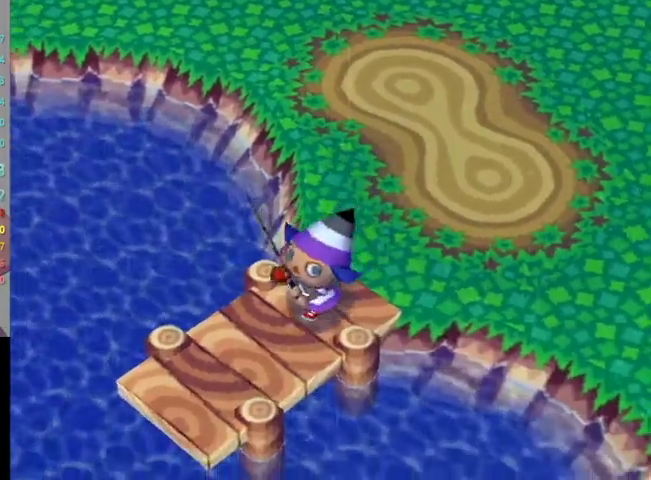
{"buttons": [], "left_stick": "left", "right_stick": "center", "events": [[500, "left_stick", "left"]]}
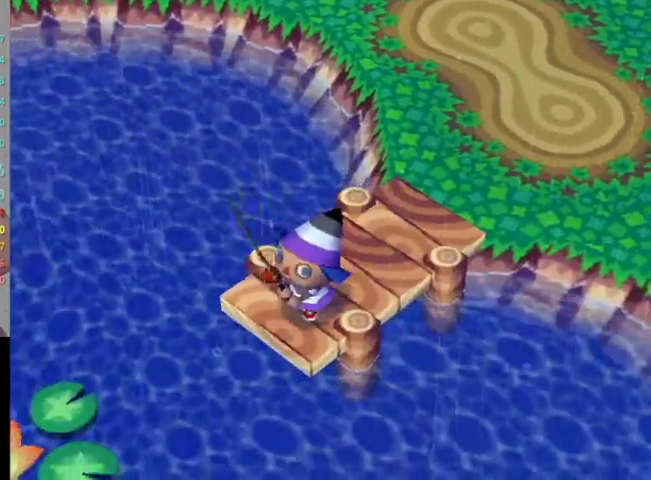
{"buttons": [], "left_stick": "up-right", "right_stick": "center", "events": [[33, "left_stick", "down-left"], [67, "left_stick", "up"], [167, "left_stick", "up-right"]]}
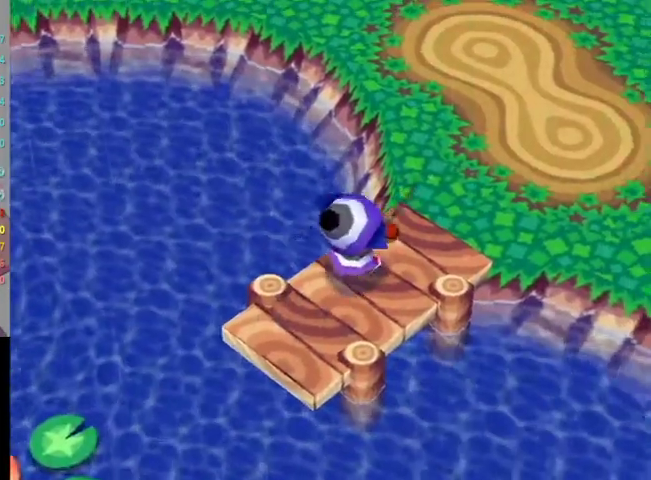
{"buttons": [], "left_stick": "right", "right_stick": "center", "events": [[167, "left_stick", "right"]]}
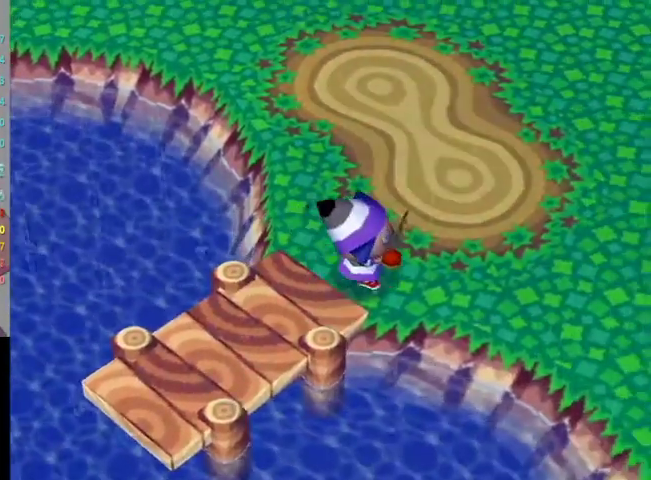
{"buttons": [], "left_stick": "down-right", "right_stick": "center", "events": [[200, "left_stick", "down-right"]]}
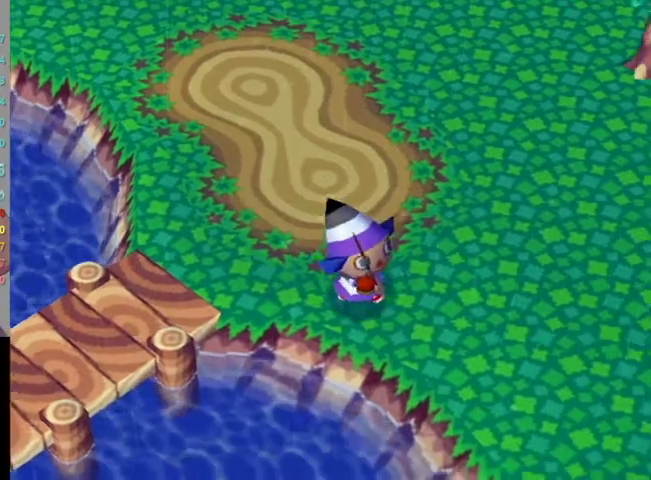
{"buttons": [], "left_stick": "down-right", "right_stick": "center", "events": []}
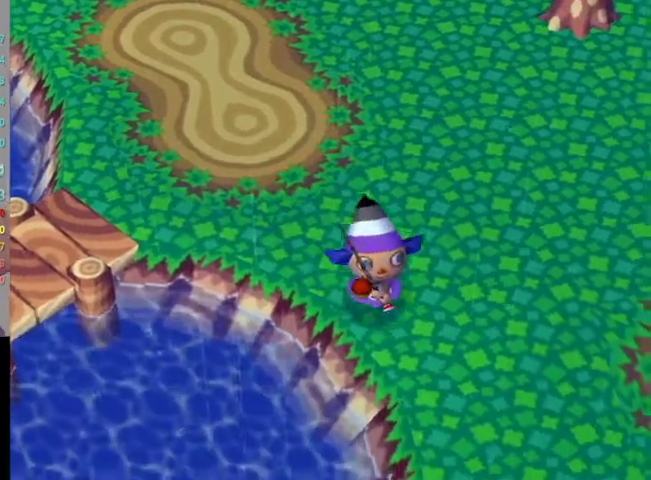
{"buttons": [], "left_stick": "down", "right_stick": "center", "events": [[67, "left_stick", "down"]]}
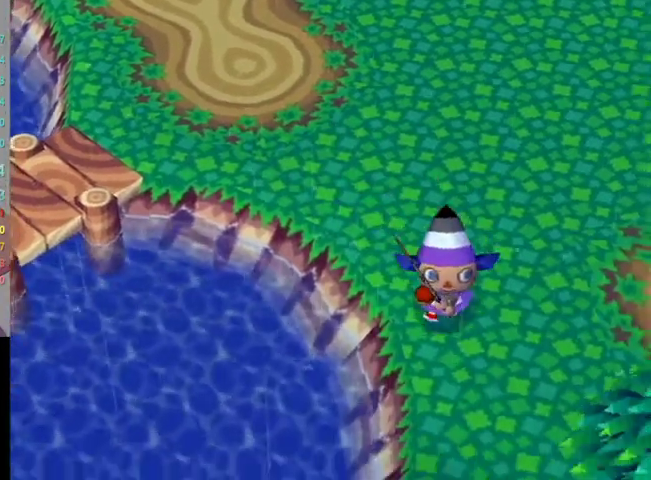
{"buttons": [], "left_stick": "down-left", "right_stick": "center", "events": [[500, "left_stick", "down-left"]]}
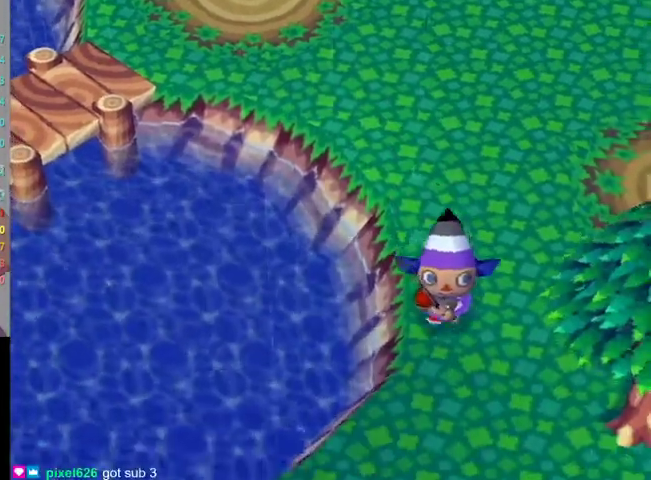
{"buttons": [], "left_stick": "down-left", "right_stick": "center", "events": []}
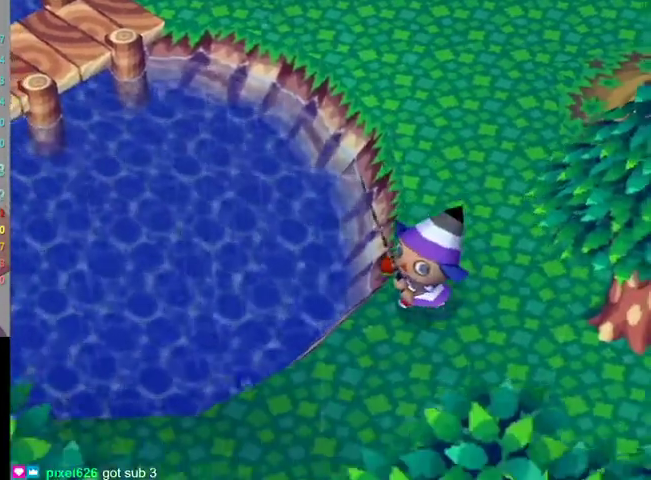
{"buttons": [], "left_stick": "down-left", "right_stick": "center", "events": []}
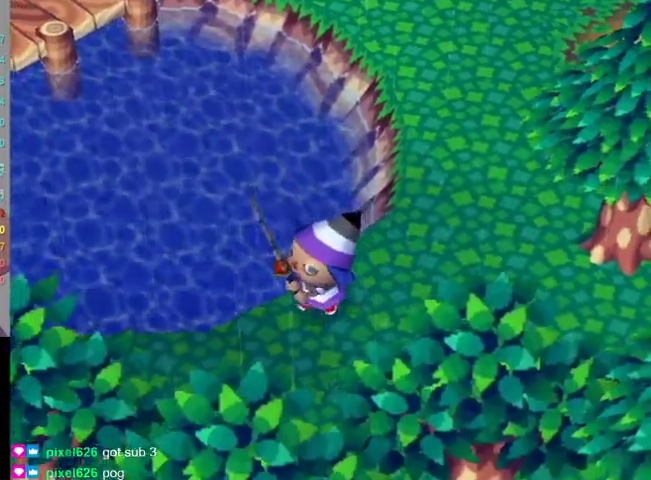
{"buttons": [], "left_stick": "left", "right_stick": "center", "events": [[33, "left_stick", "left"]]}
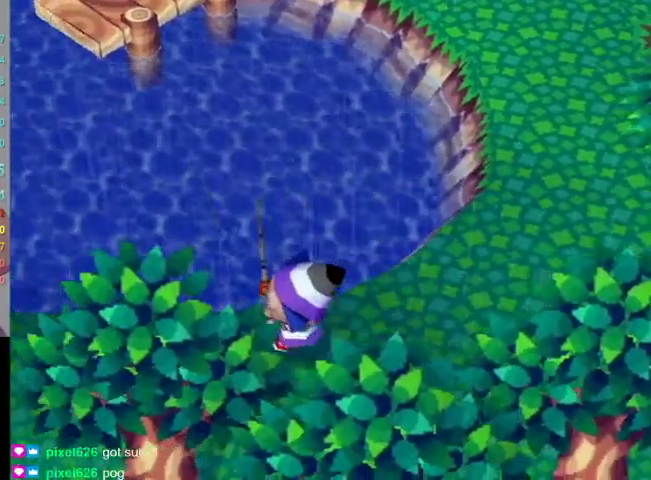
{"buttons": [], "left_stick": "left", "right_stick": "center", "events": []}